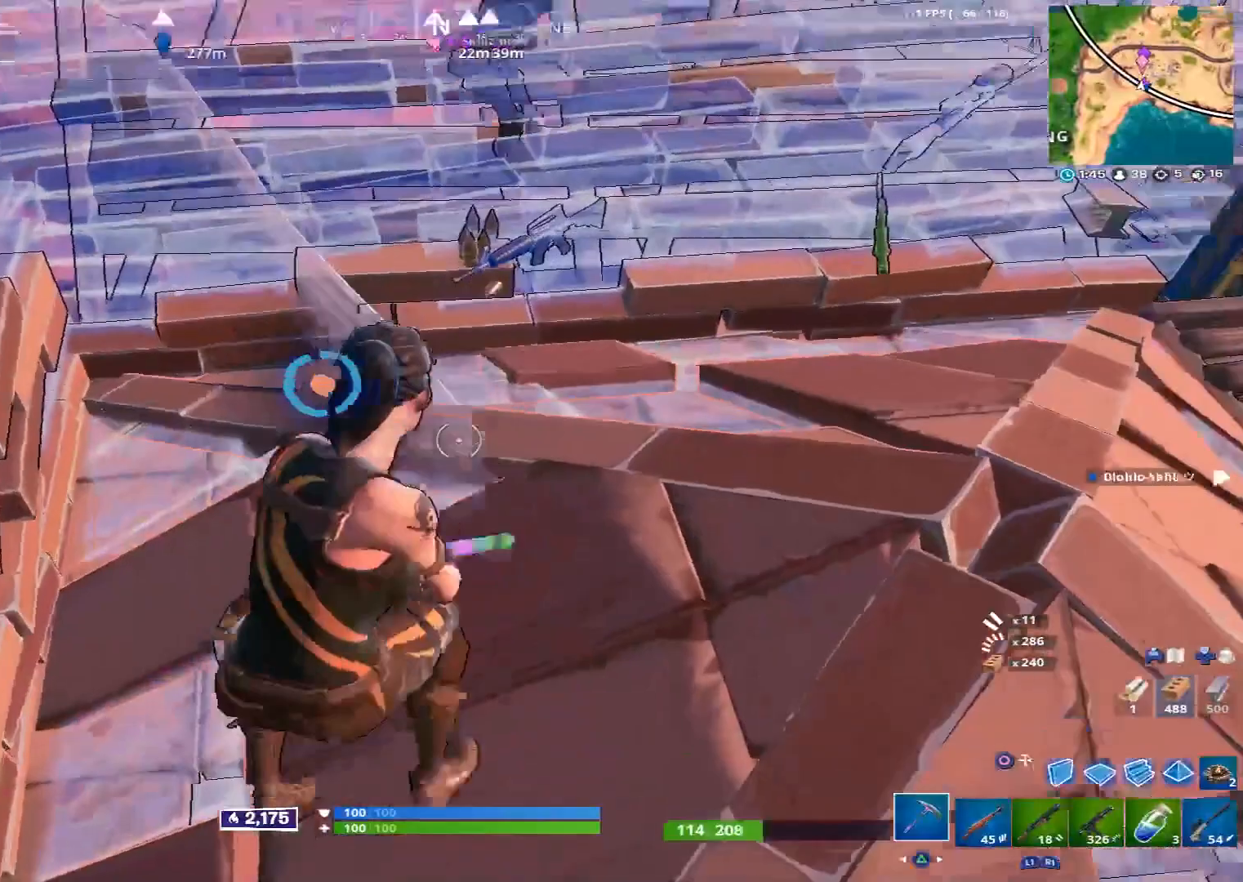
Gameplay with a controller (PlayStation layout); each line is a JSON object with the inputs held at the frame after it (dt_ms = milliseconds from this image to that frame). "events" lists button and stick changes between this image and that frame as [ms after this image, input, new state], when the widget could be followed in between.
{"dt_ms": 520, "buttons": ["R2"], "left_stick": "center", "right_stick": "center", "events": [[120, "right_stick", "center"], [200, "left_stick", "center"], [320, "left_stick", "up-right"], [520, "left_stick", "center"]]}
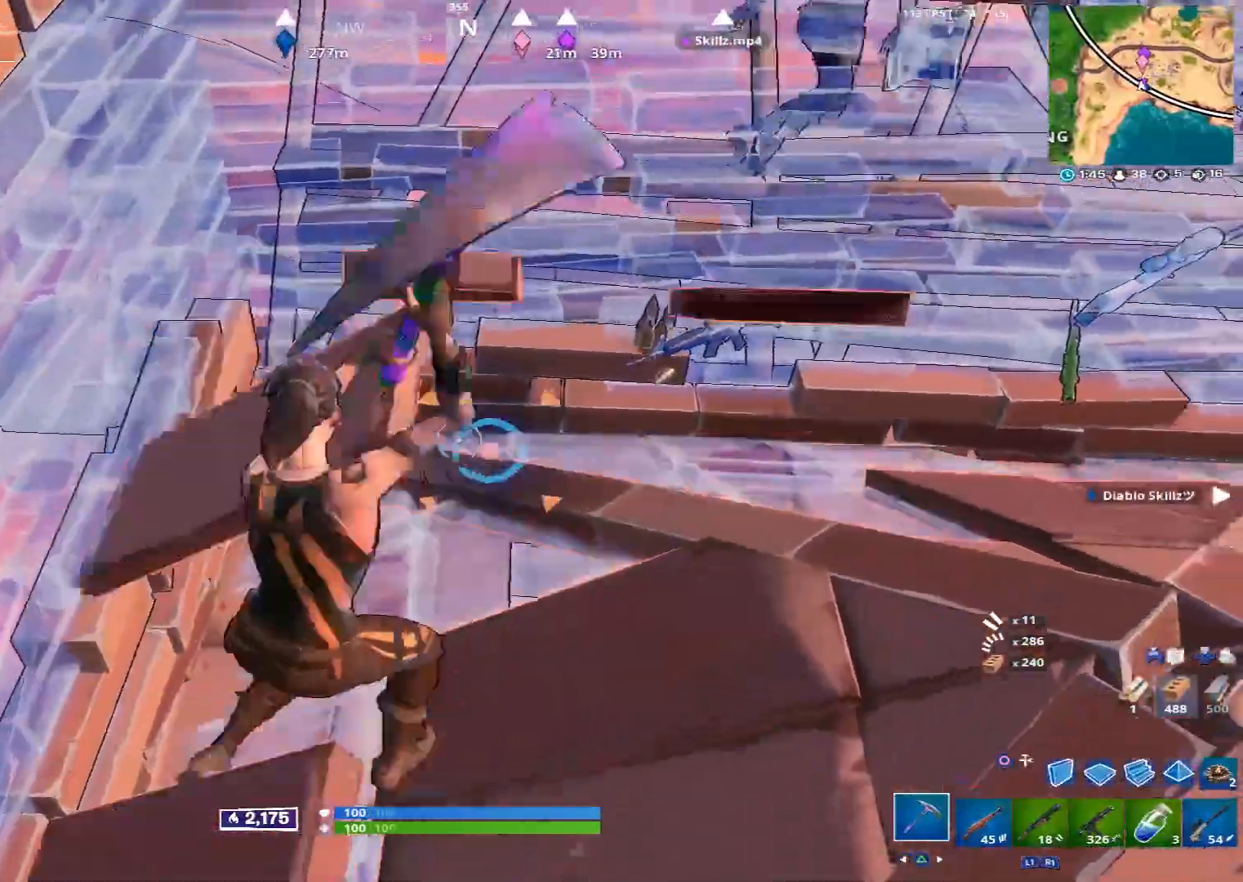
{"dt_ms": 480, "buttons": [], "left_stick": "up", "right_stick": "right", "events": [[80, "left_stick", "down-left"], [240, "left_stick", "center"], [360, "left_stick", "up"], [440, "R2", "up"], [480, "right_stick", "right"]]}
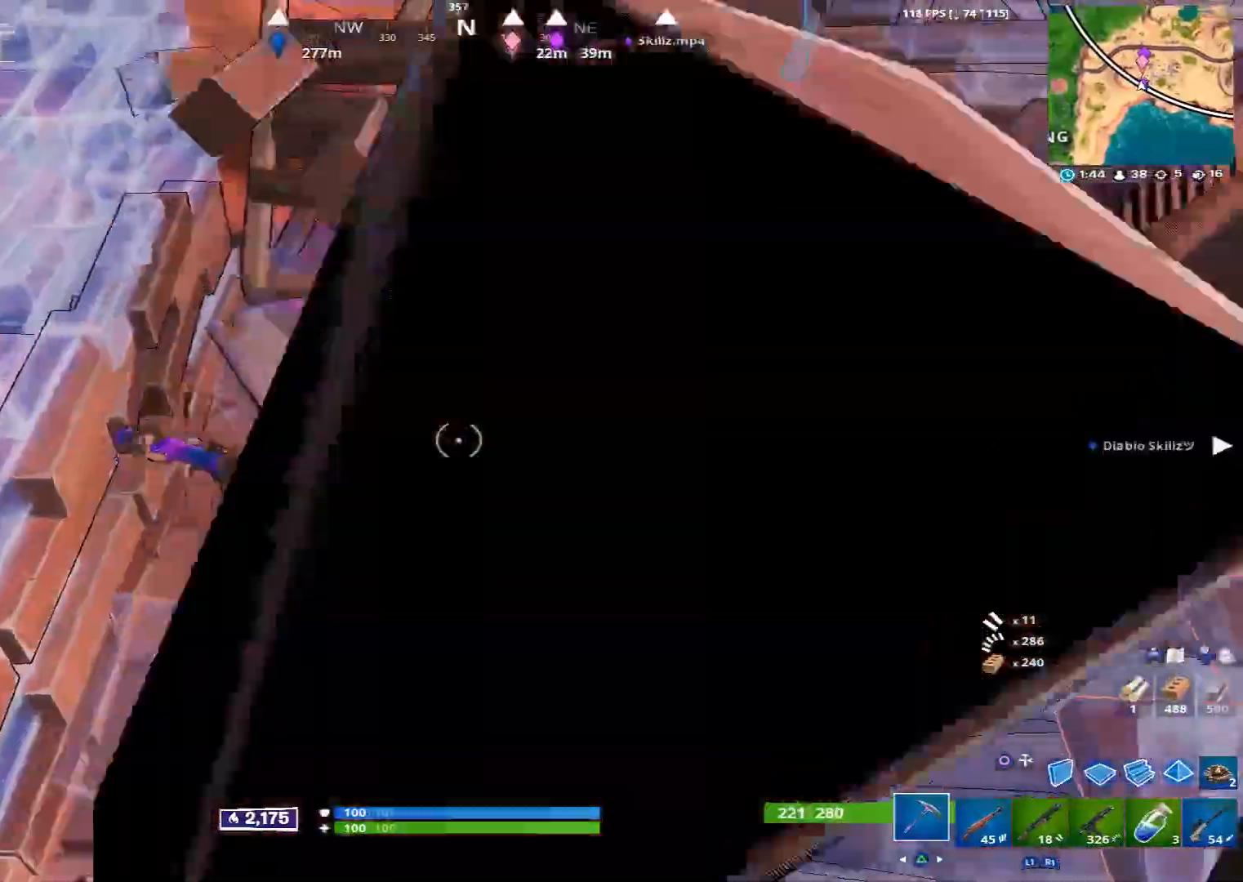
{"dt_ms": 520, "buttons": [], "left_stick": "down-right", "right_stick": "center", "events": [[80, "R1", "down"], [80, "left_stick", "right"], [120, "right_stick", "up-right"], [200, "R1", "up"], [240, "left_stick", "down-left"], [280, "right_stick", "right"], [320, "R1", "down"], [440, "R1", "up"], [440, "right_stick", "center"], [480, "left_stick", "down-right"]]}
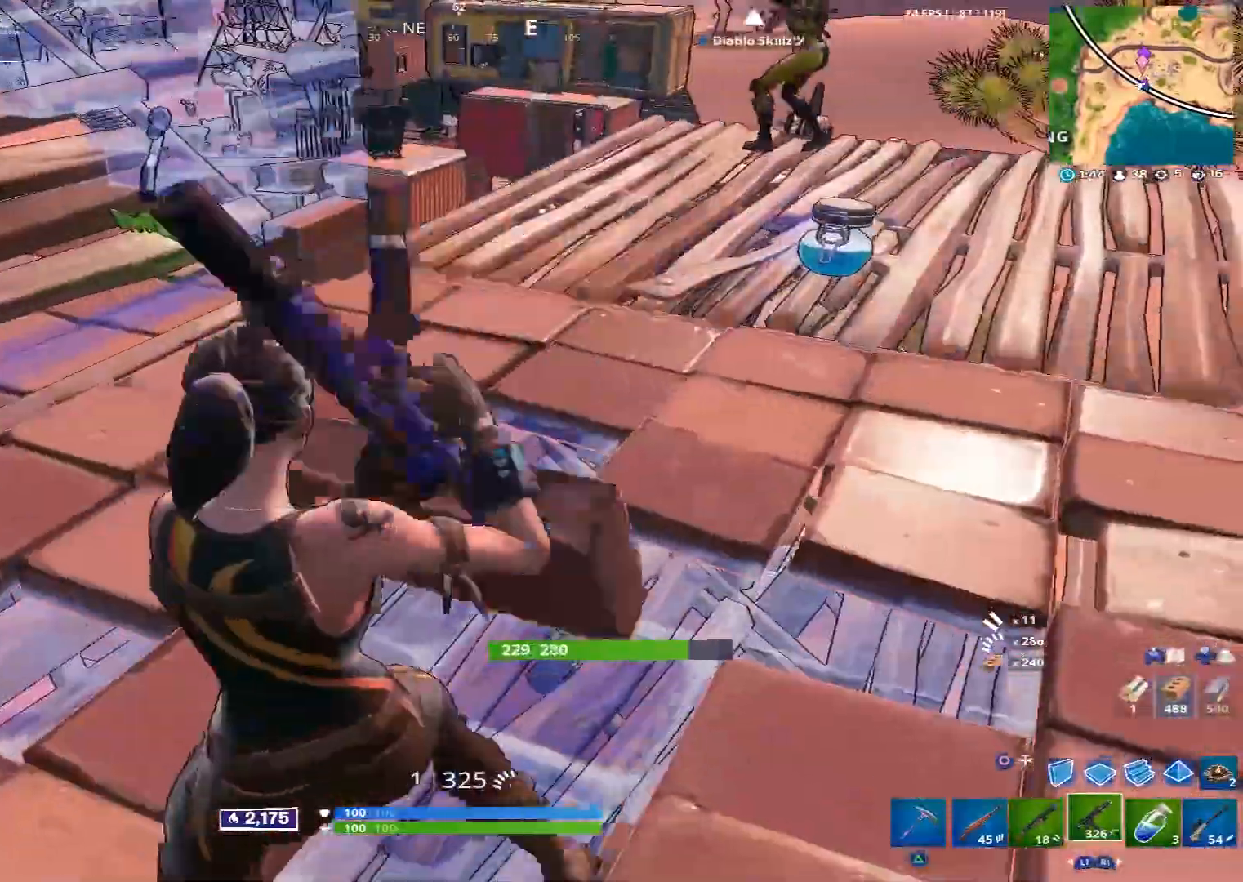
{"dt_ms": 480, "buttons": [], "left_stick": "up", "right_stick": "center", "events": [[120, "SQUARE", "down"], [160, "SQUARE", "up"], [160, "left_stick", "down-left"], [280, "SQUARE", "down"], [320, "left_stick", "up-left"], [360, "SQUARE", "up"], [400, "left_stick", "up"]]}
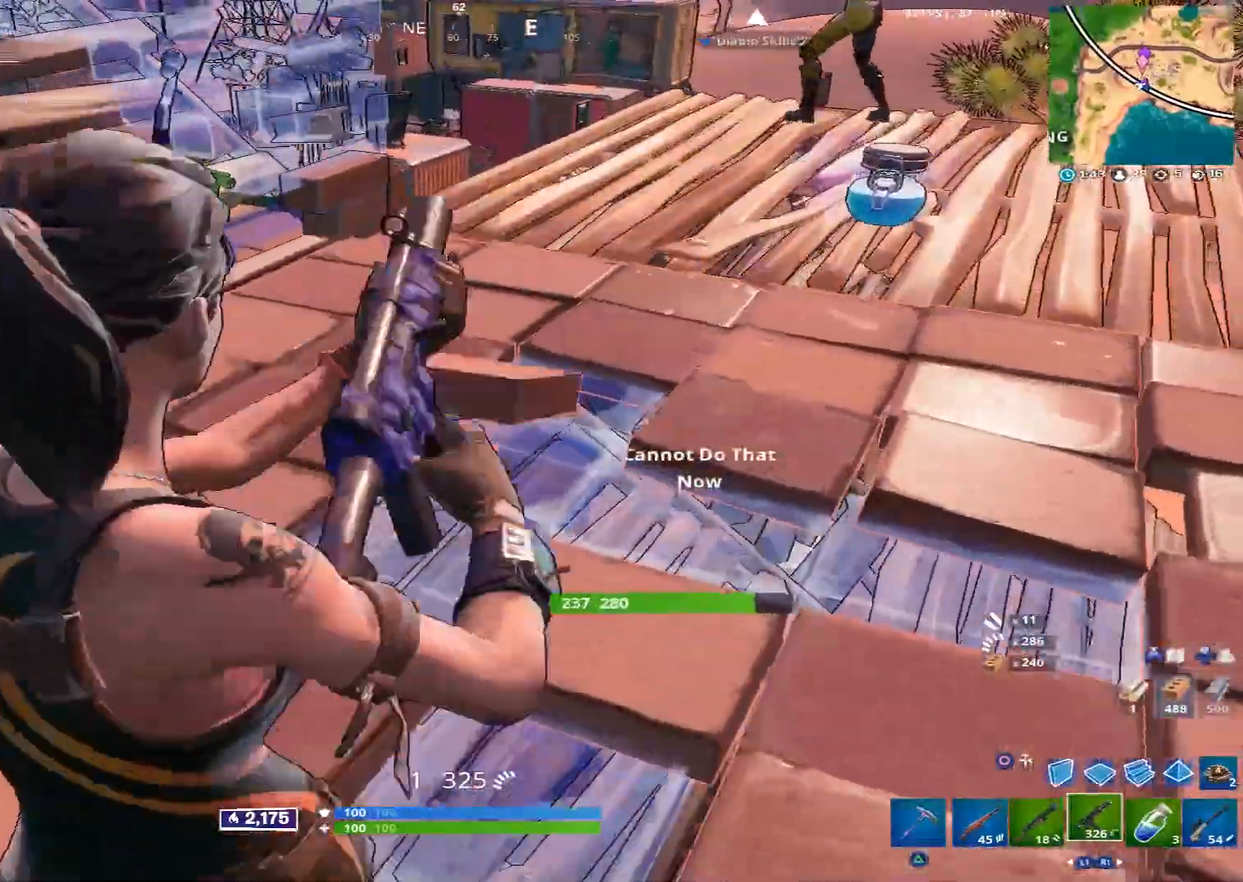
{"dt_ms": 520, "buttons": [], "left_stick": "up-right", "right_stick": "center", "events": [[240, "R3", "down"], [320, "R3", "up"], [480, "left_stick", "up-right"]]}
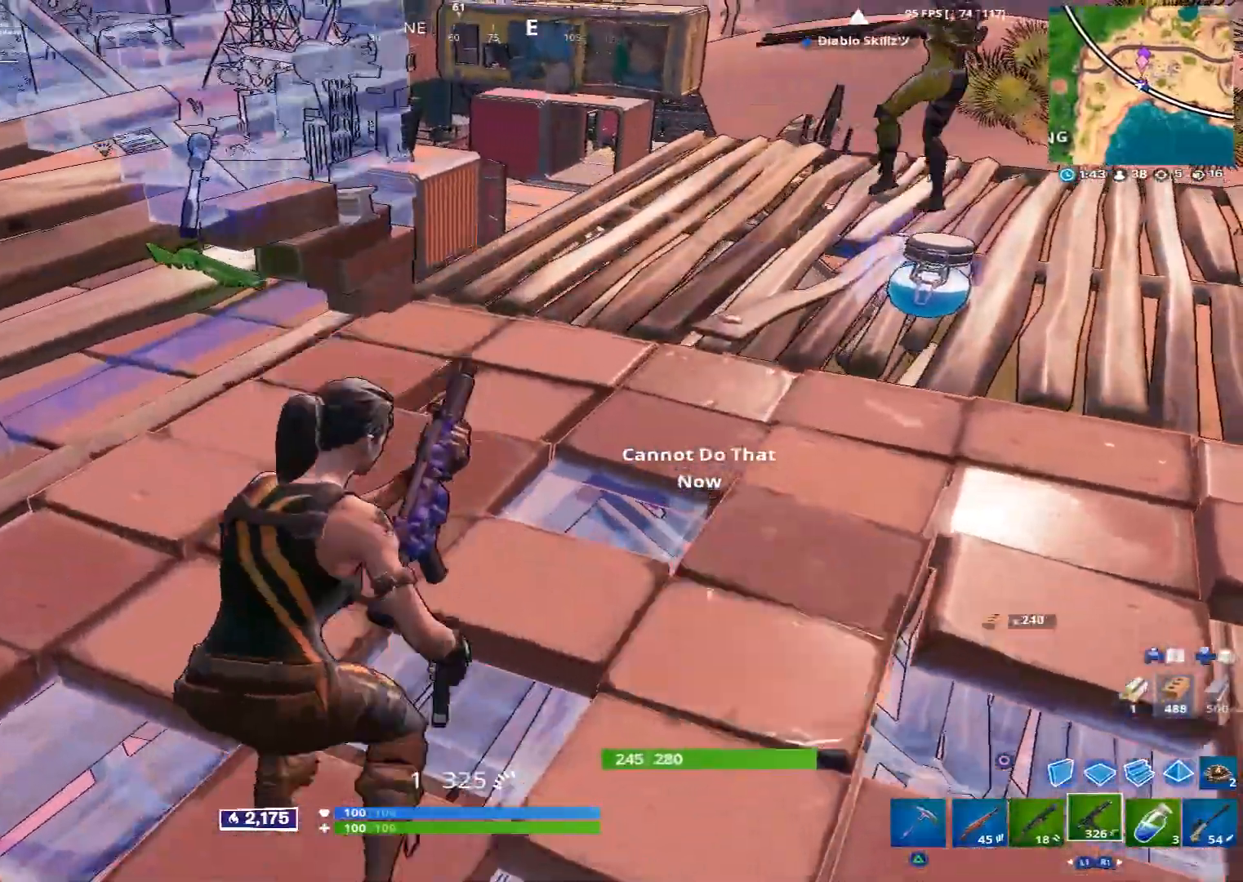
{"dt_ms": 480, "buttons": [], "left_stick": "left", "right_stick": "center", "events": [[80, "R3", "down"], [80, "left_stick", "right"], [160, "R3", "up"], [240, "left_stick", "left"]]}
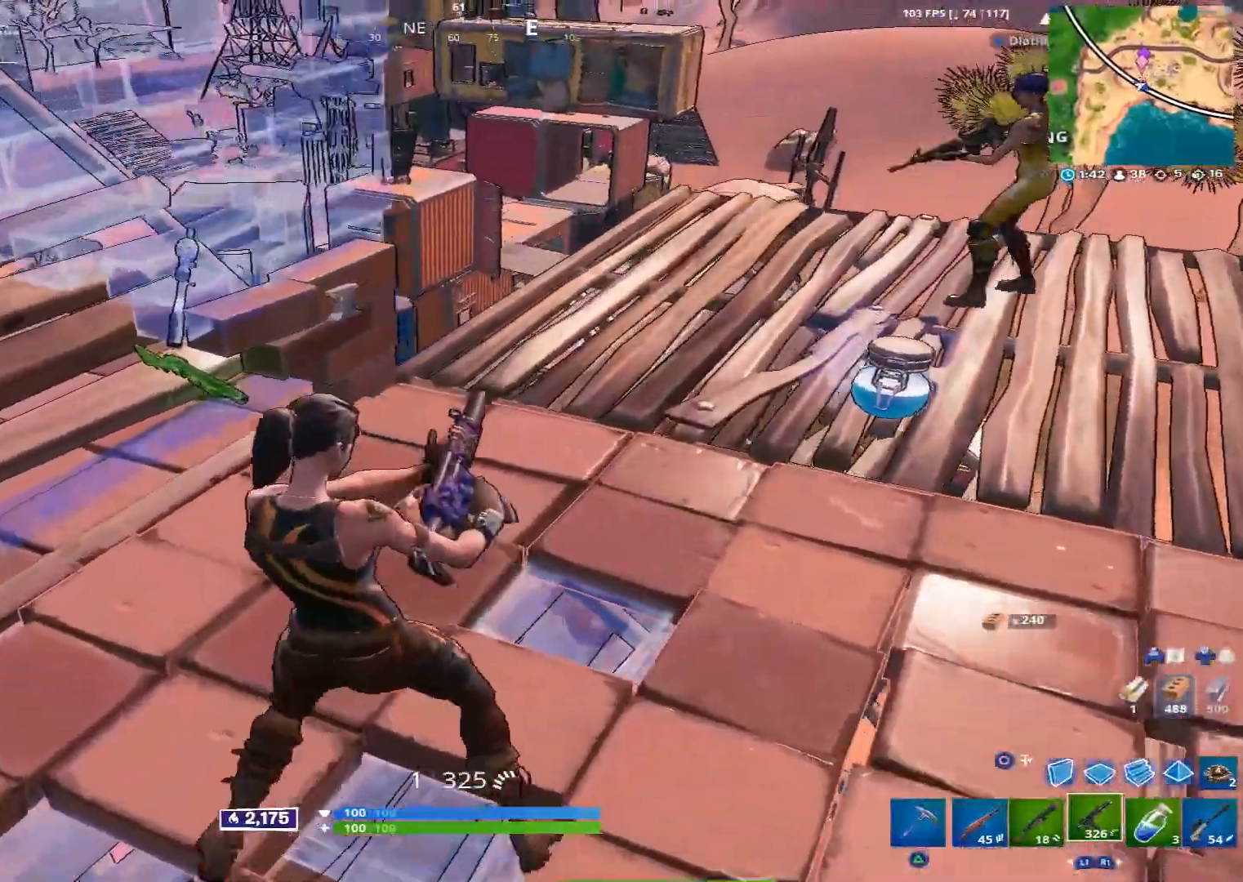
{"dt_ms": 1000, "buttons": [], "left_stick": "up", "right_stick": "center"}
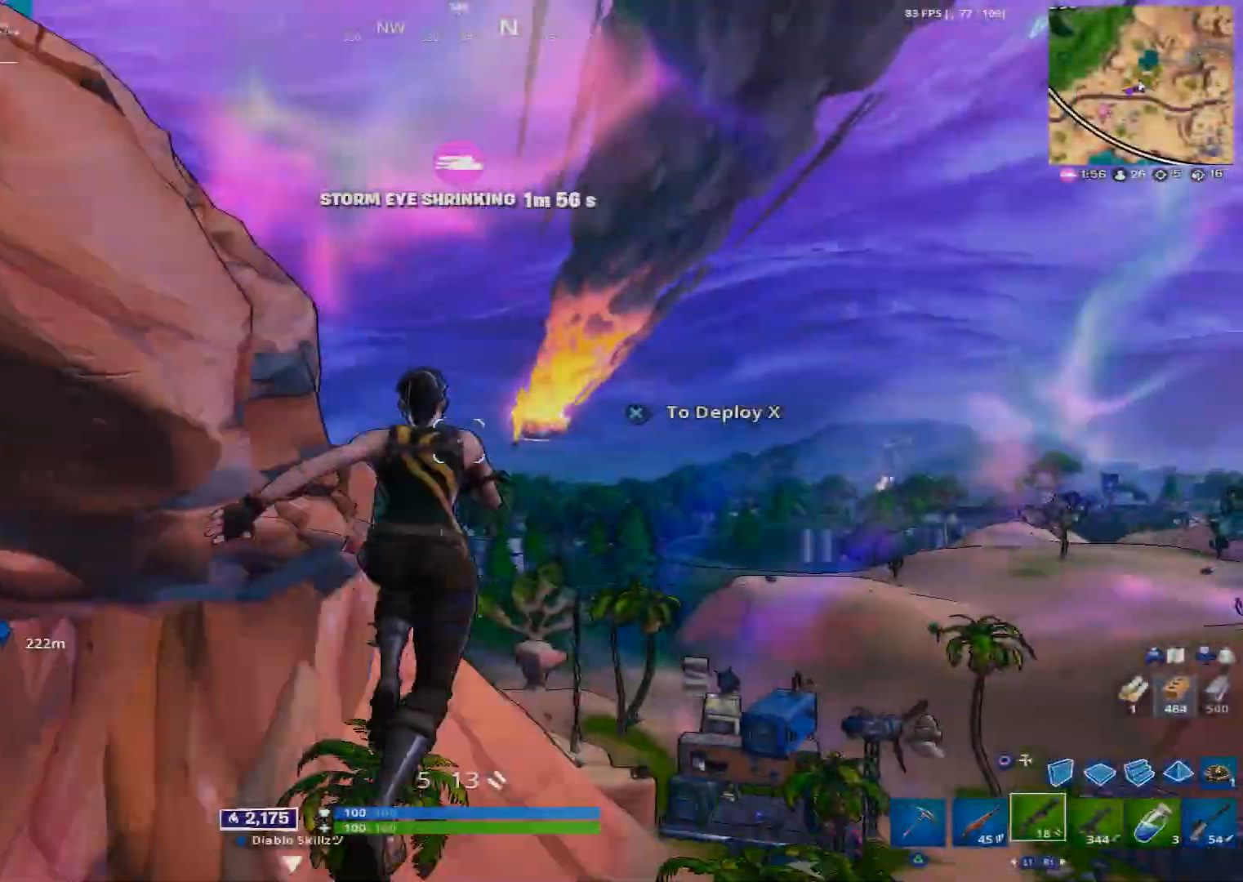
{"dt_ms": 520, "buttons": [], "left_stick": "up", "right_stick": "down-right", "events": [[40, "CROSS", "down"], [320, "CROSS", "up"], [520, "right_stick", "down-right"]]}
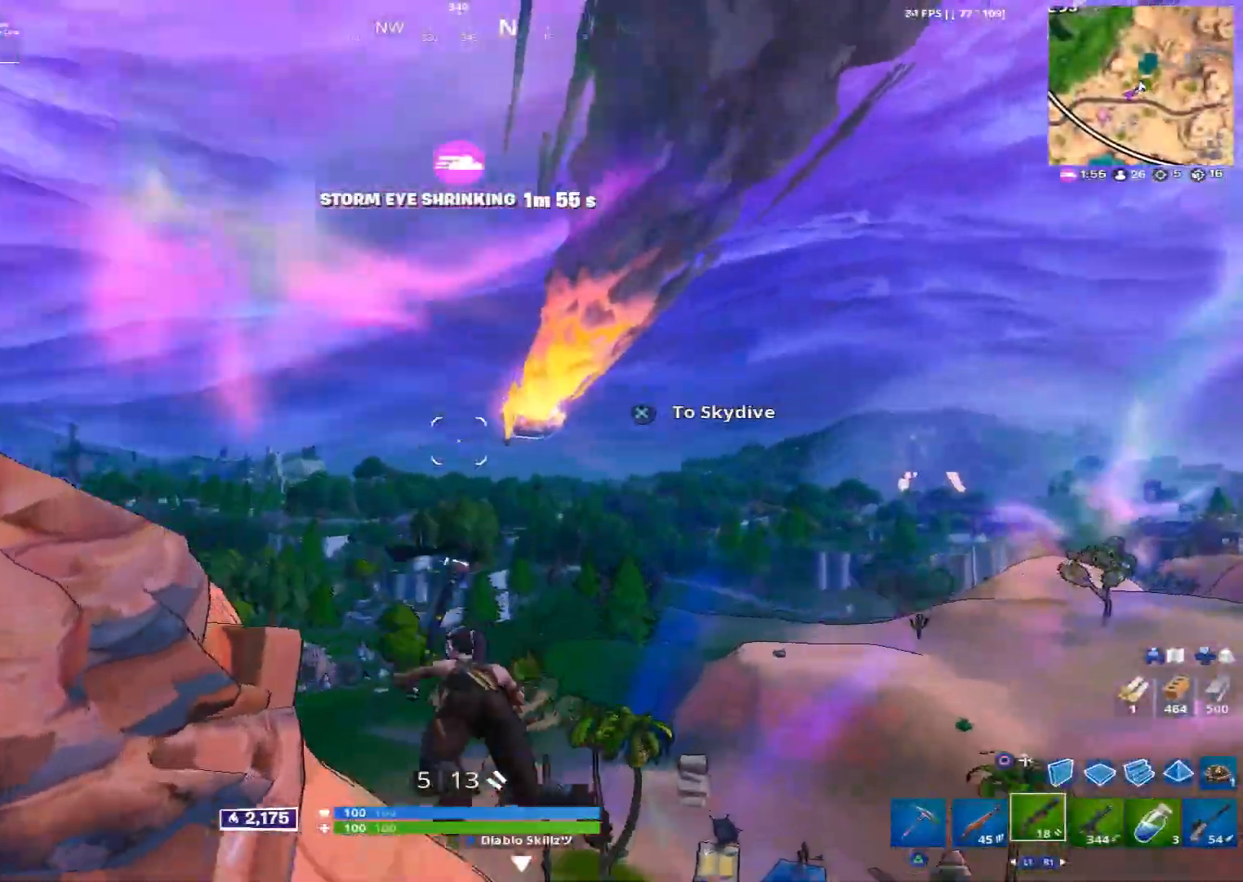
{"dt_ms": 480, "buttons": [], "left_stick": "up", "right_stick": "center", "events": [[120, "right_stick", "center"]]}
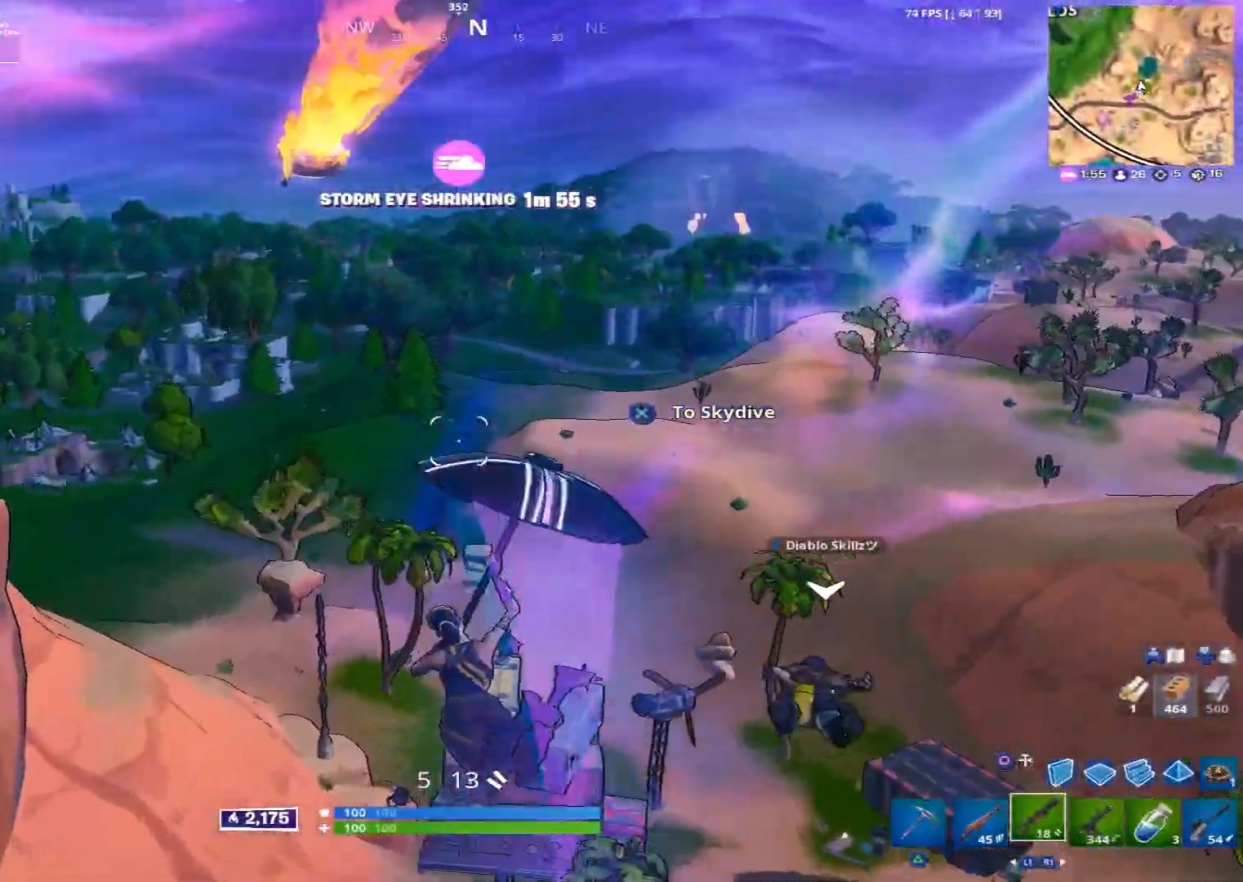
{"dt_ms": 520, "buttons": [], "left_stick": "up", "right_stick": "center", "events": []}
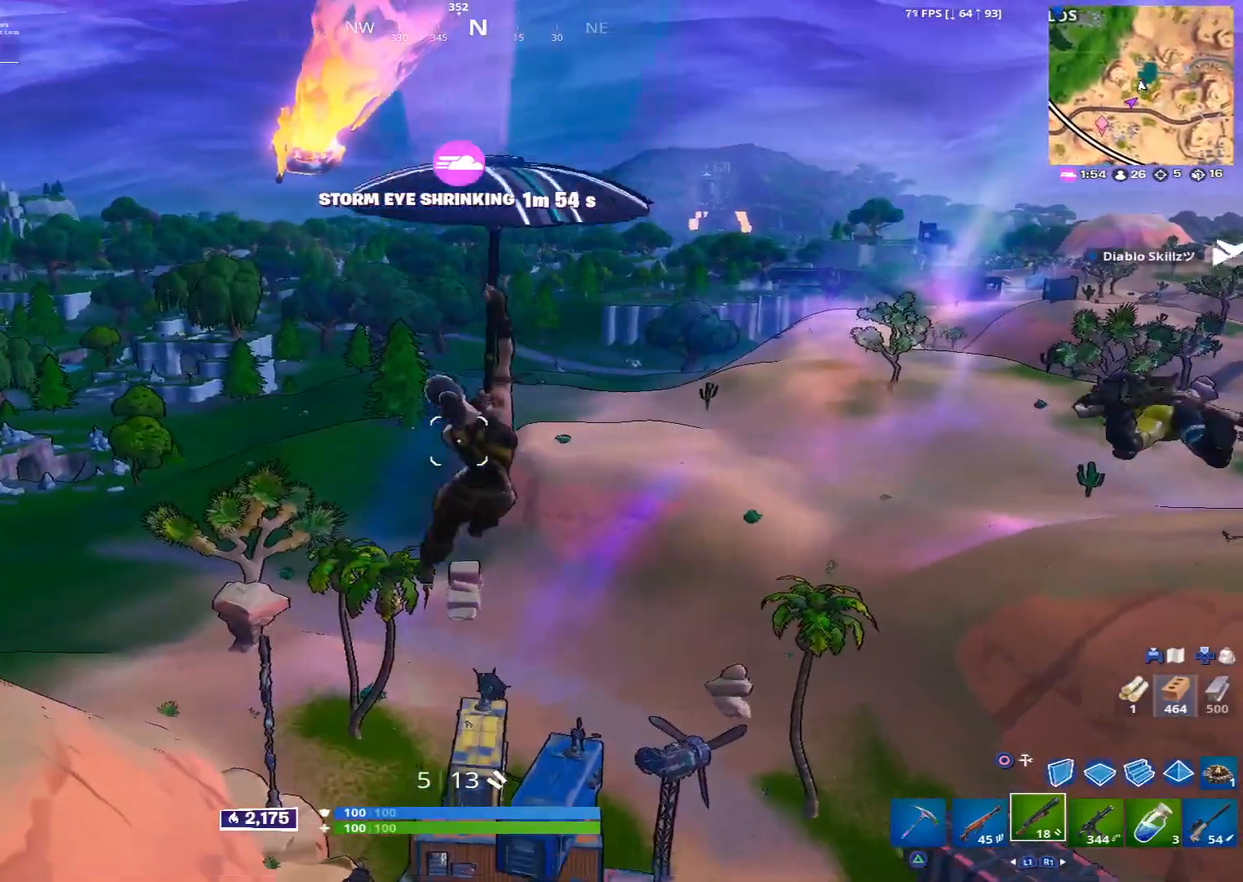
{"dt_ms": 480, "buttons": [], "left_stick": "up", "right_stick": "center", "events": []}
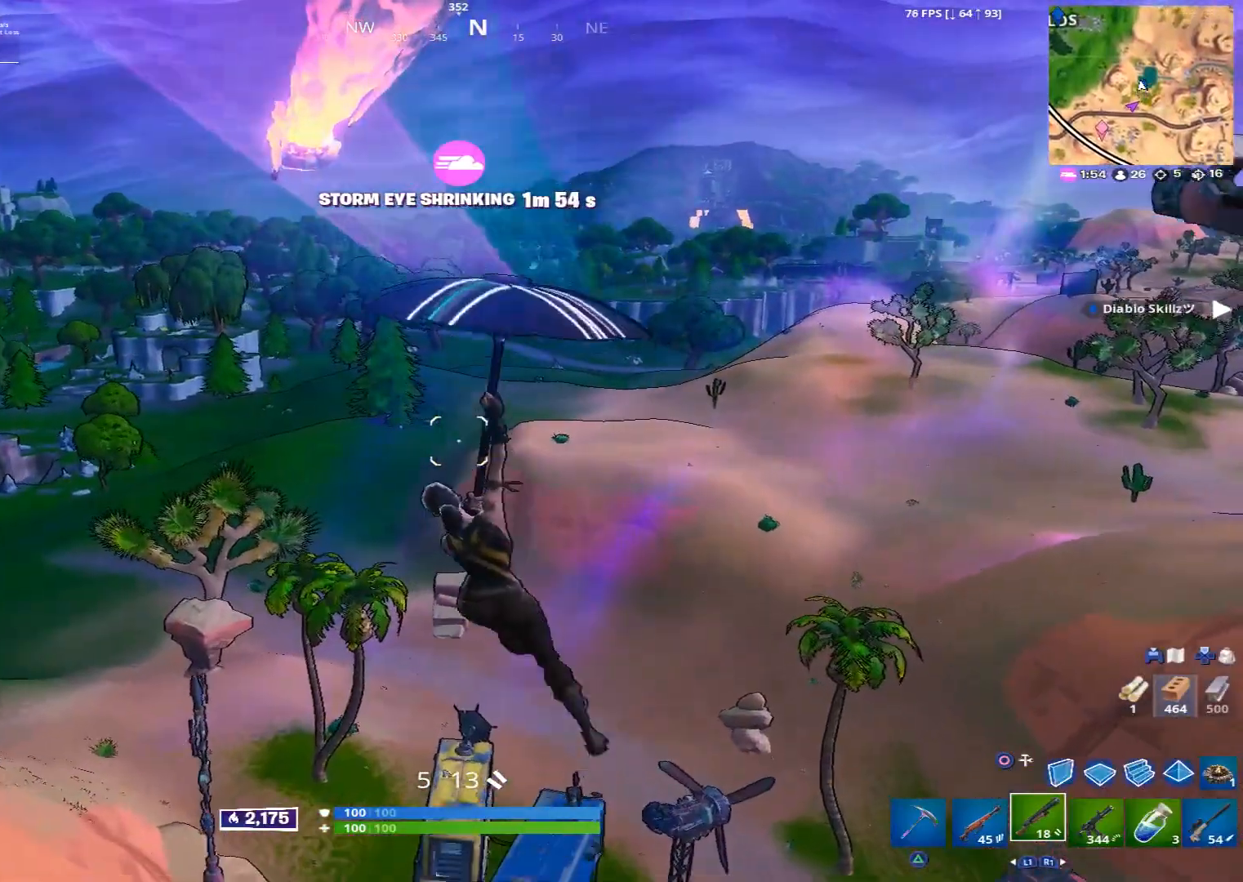
{"dt_ms": 520, "buttons": [], "left_stick": "up", "right_stick": "up-left", "events": [[480, "right_stick", "up-left"]]}
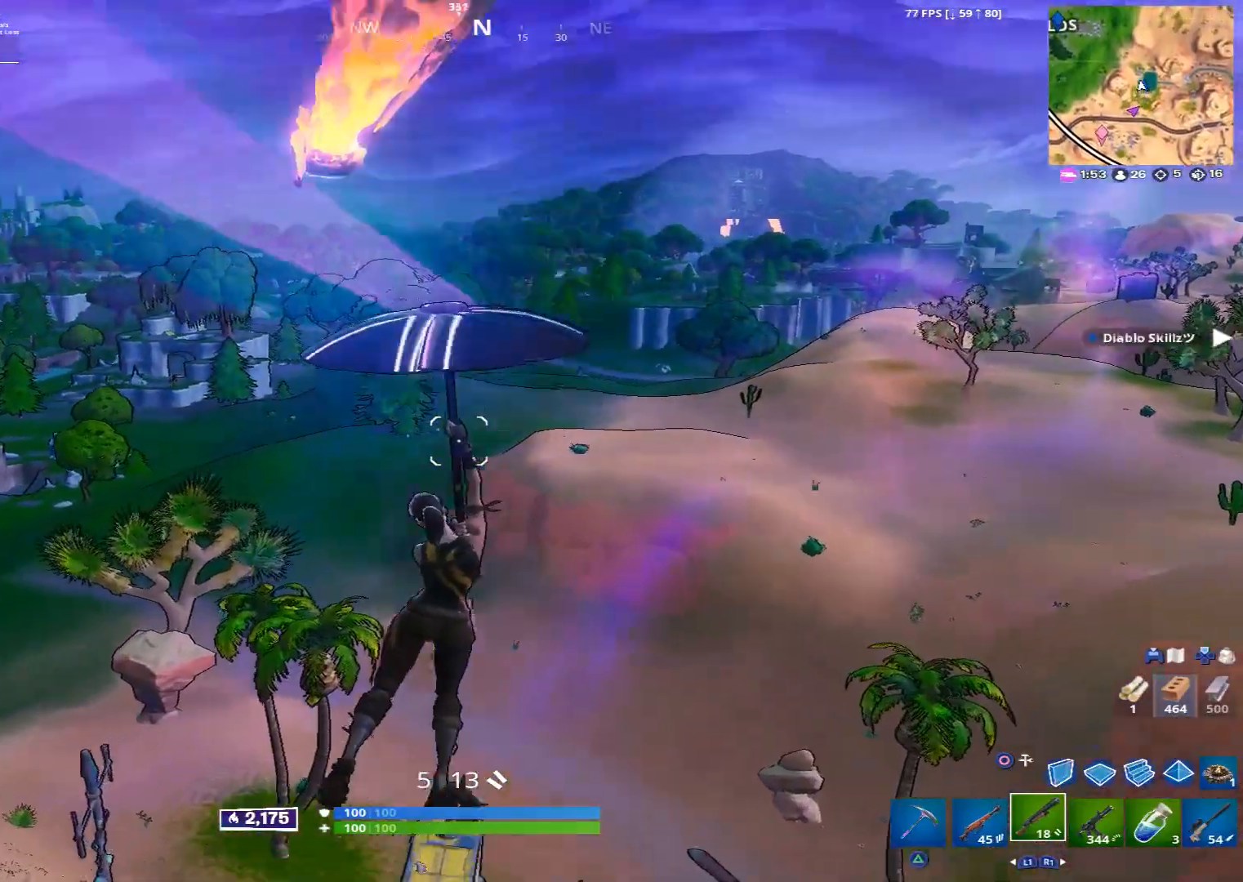
{"dt_ms": 480, "buttons": [], "left_stick": "up", "right_stick": "left", "events": [[120, "right_stick", "center"], [400, "right_stick", "left"]]}
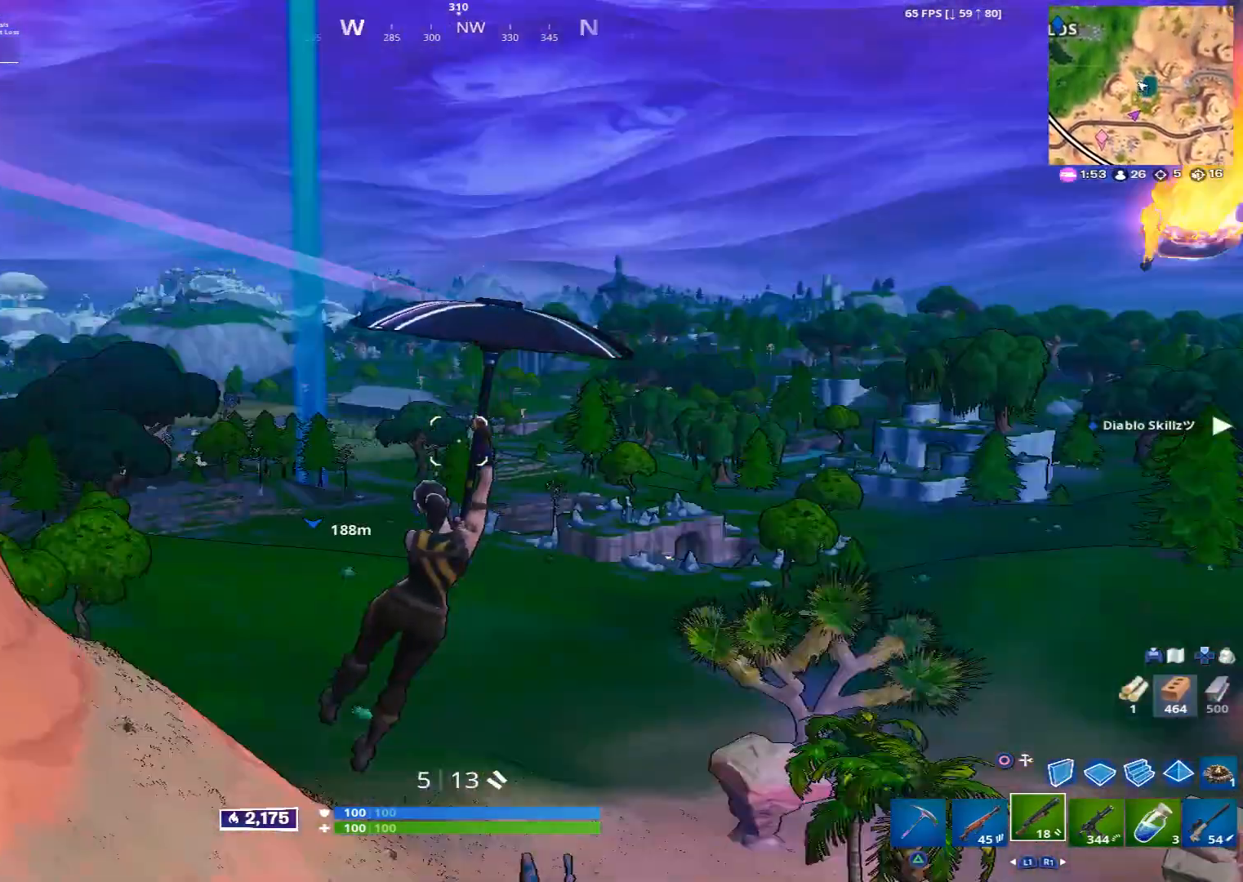
{"dt_ms": 520, "buttons": [], "left_stick": "up-right", "right_stick": "right", "events": [[40, "right_stick", "center"], [280, "left_stick", "up-right"], [400, "right_stick", "right"]]}
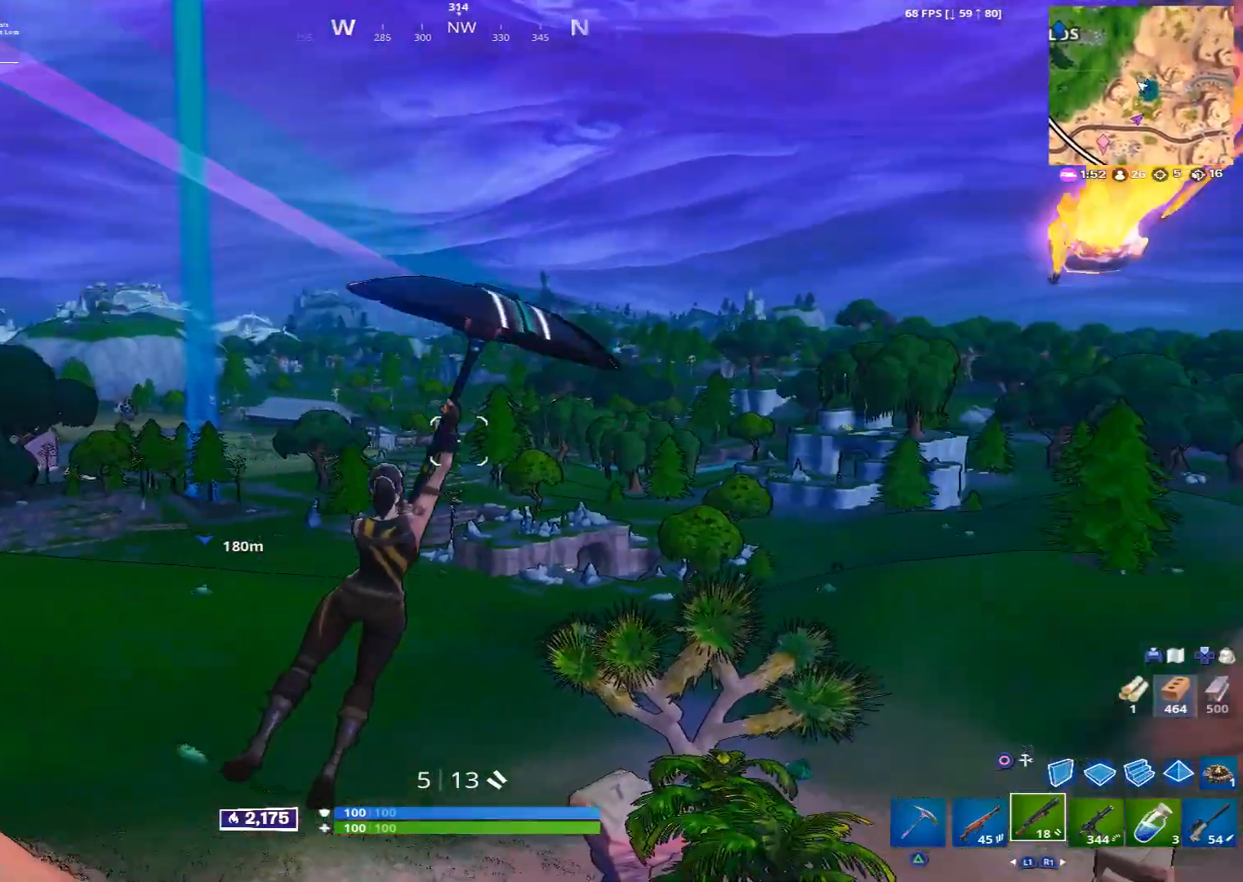
{"dt_ms": 480, "buttons": [], "left_stick": "up", "right_stick": "center", "events": [[80, "right_stick", "center"], [120, "left_stick", "up"], [160, "right_stick", "right"], [320, "right_stick", "center"]]}
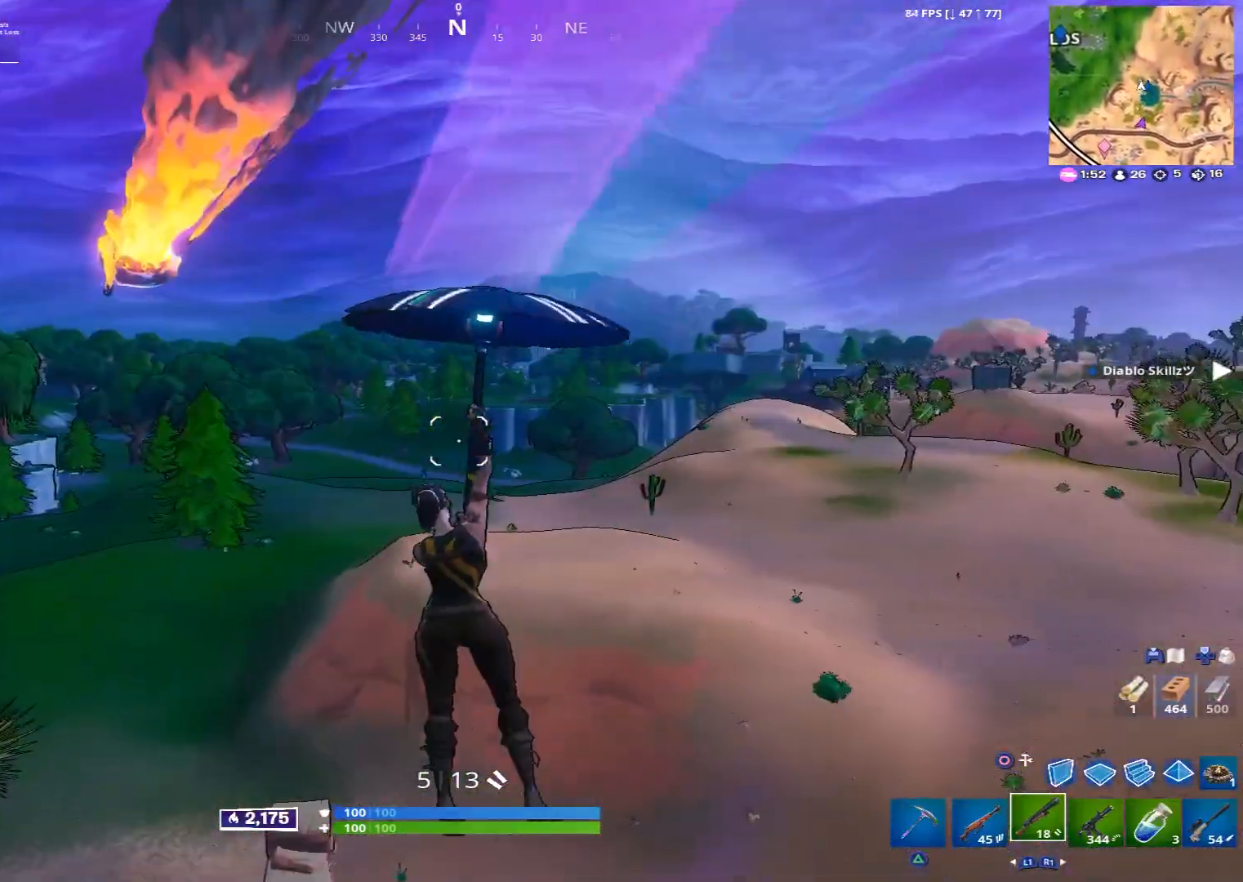
{"dt_ms": 520, "buttons": [], "left_stick": "up", "right_stick": "center", "events": []}
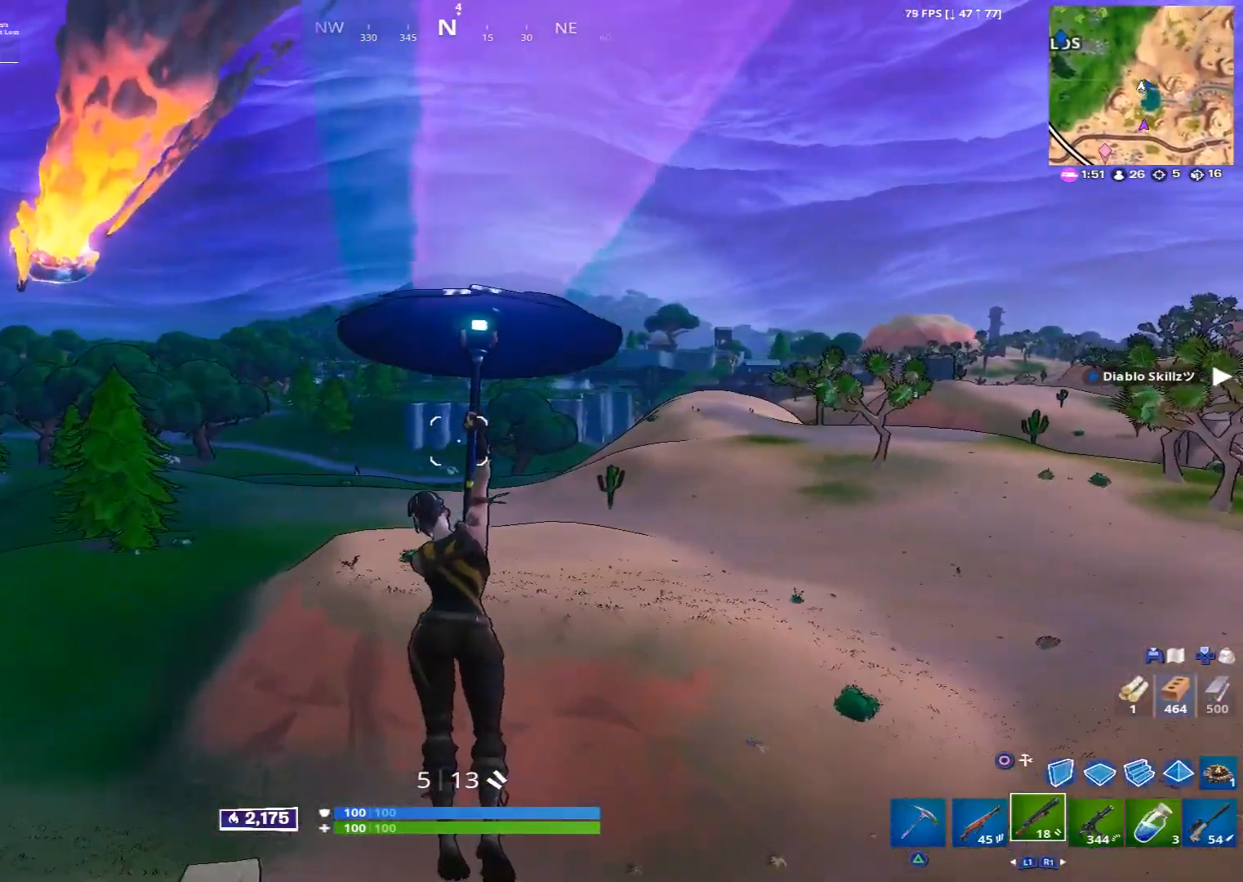
{"dt_ms": 480, "buttons": [], "left_stick": "up", "right_stick": "center", "events": []}
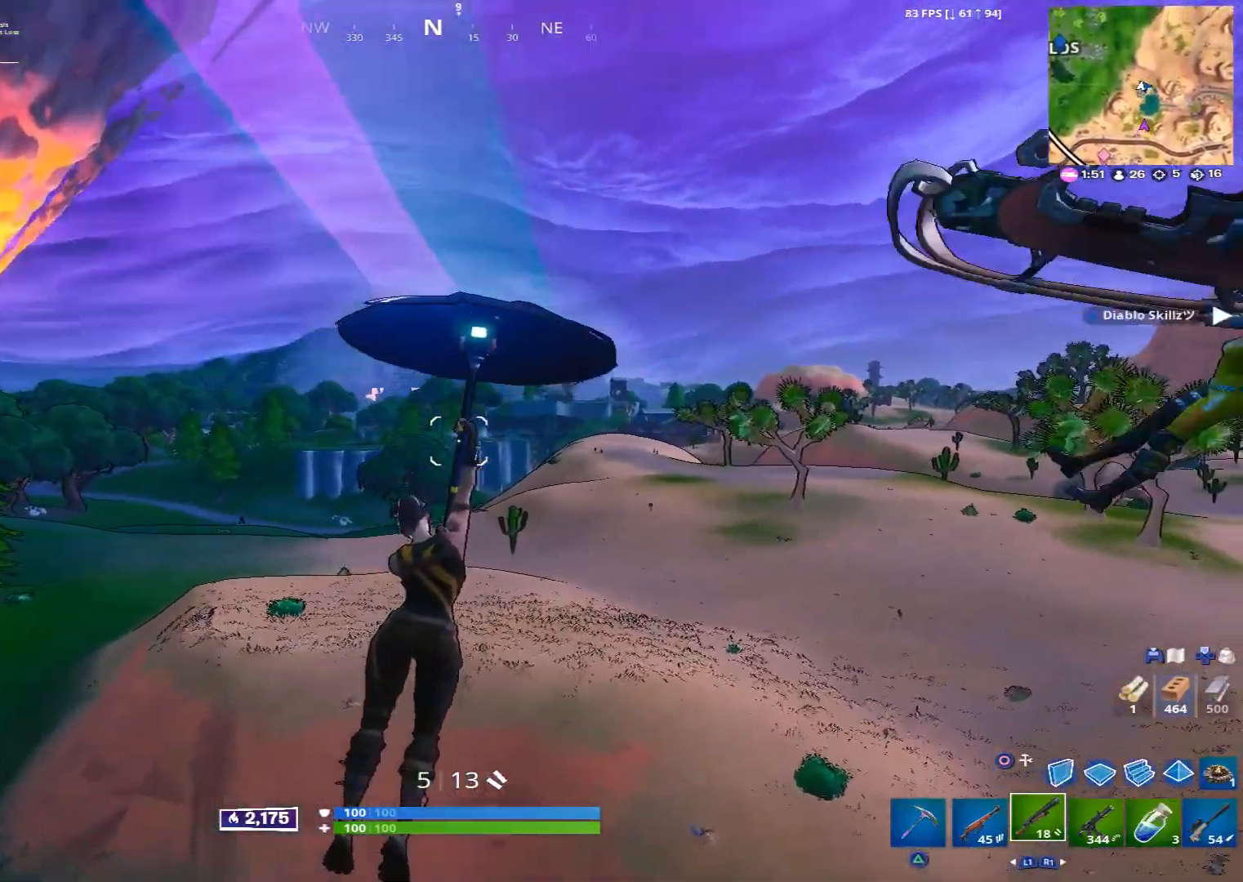
{"dt_ms": 520, "buttons": [], "left_stick": "up", "right_stick": "left", "events": [[520, "right_stick", "left"]]}
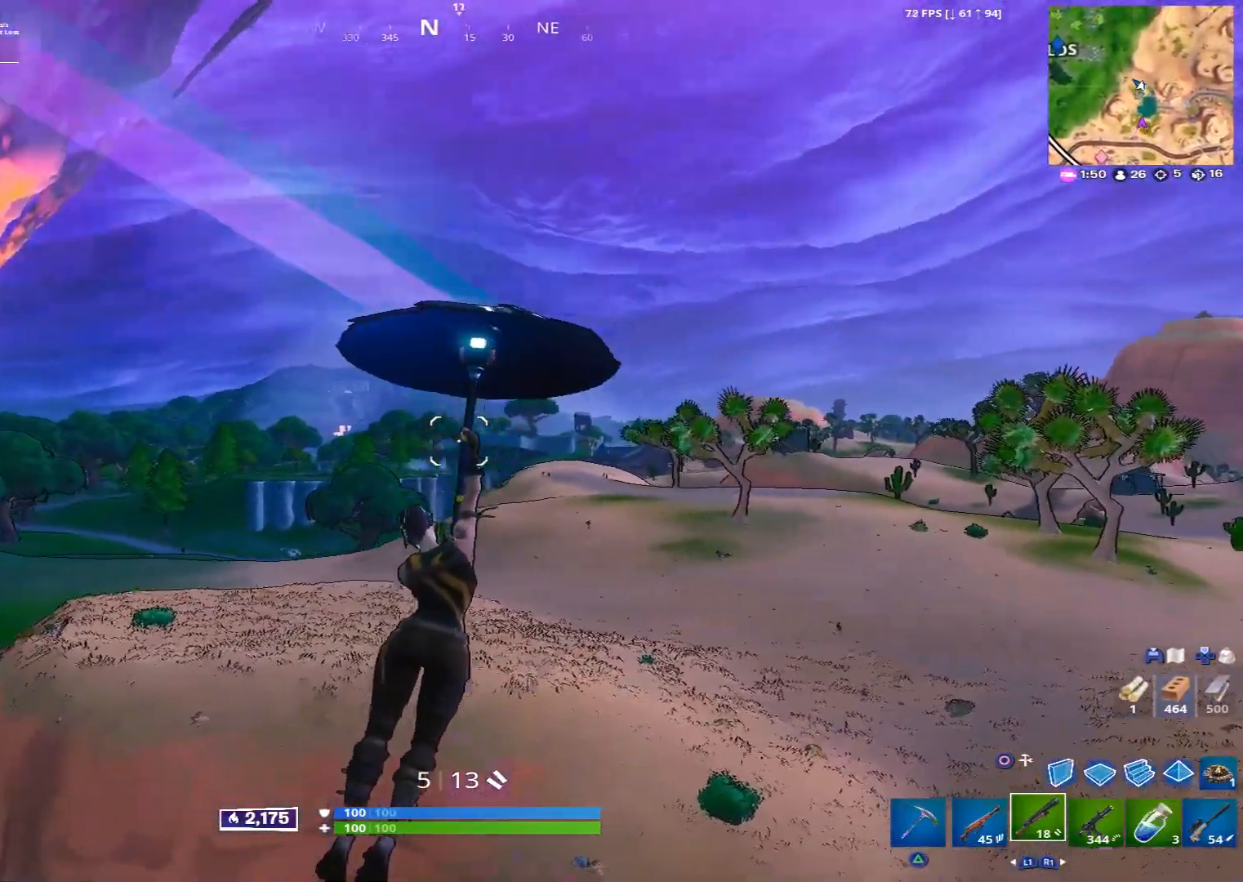
{"dt_ms": 480, "buttons": [], "left_stick": "up", "right_stick": "center", "events": [[160, "right_stick", "center"]]}
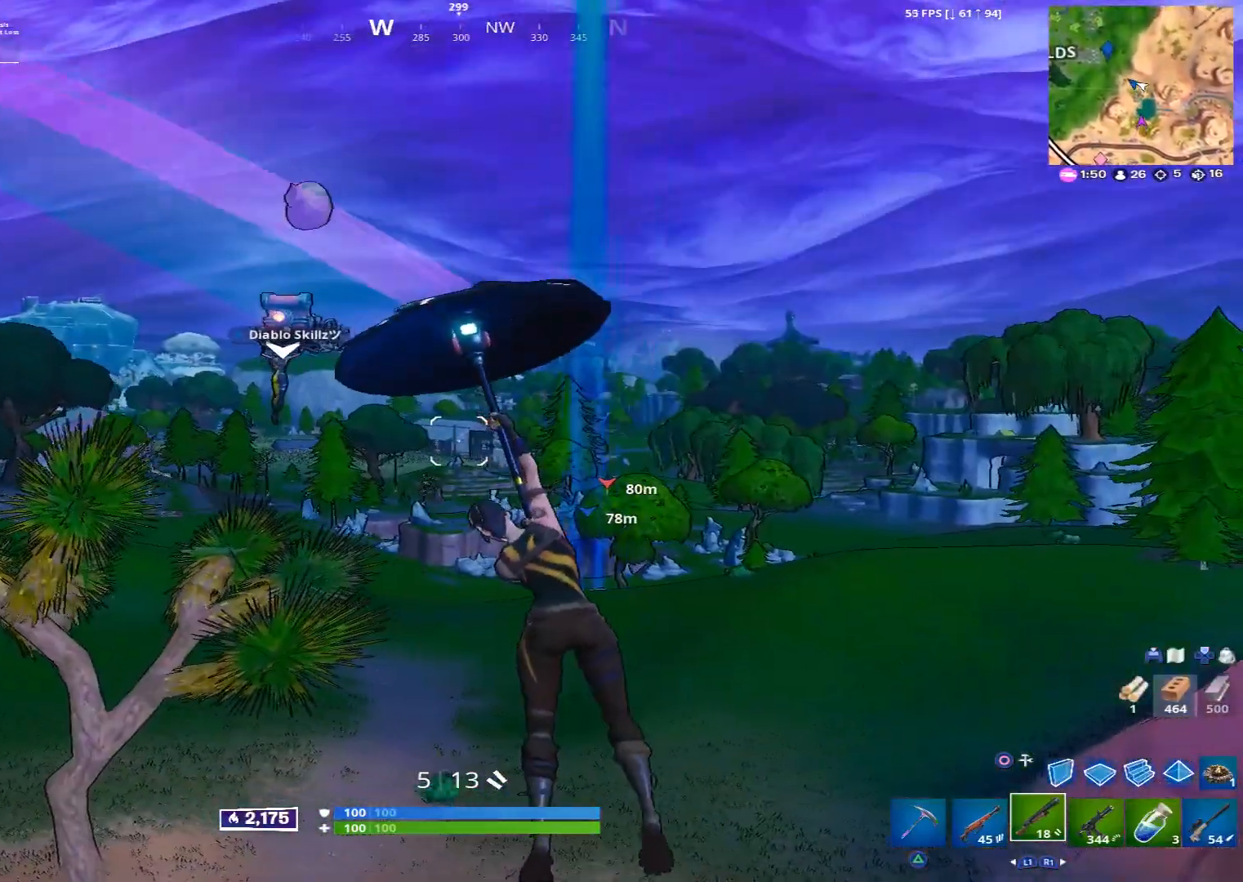
{"dt_ms": 520, "buttons": [], "left_stick": "up", "right_stick": "center", "events": []}
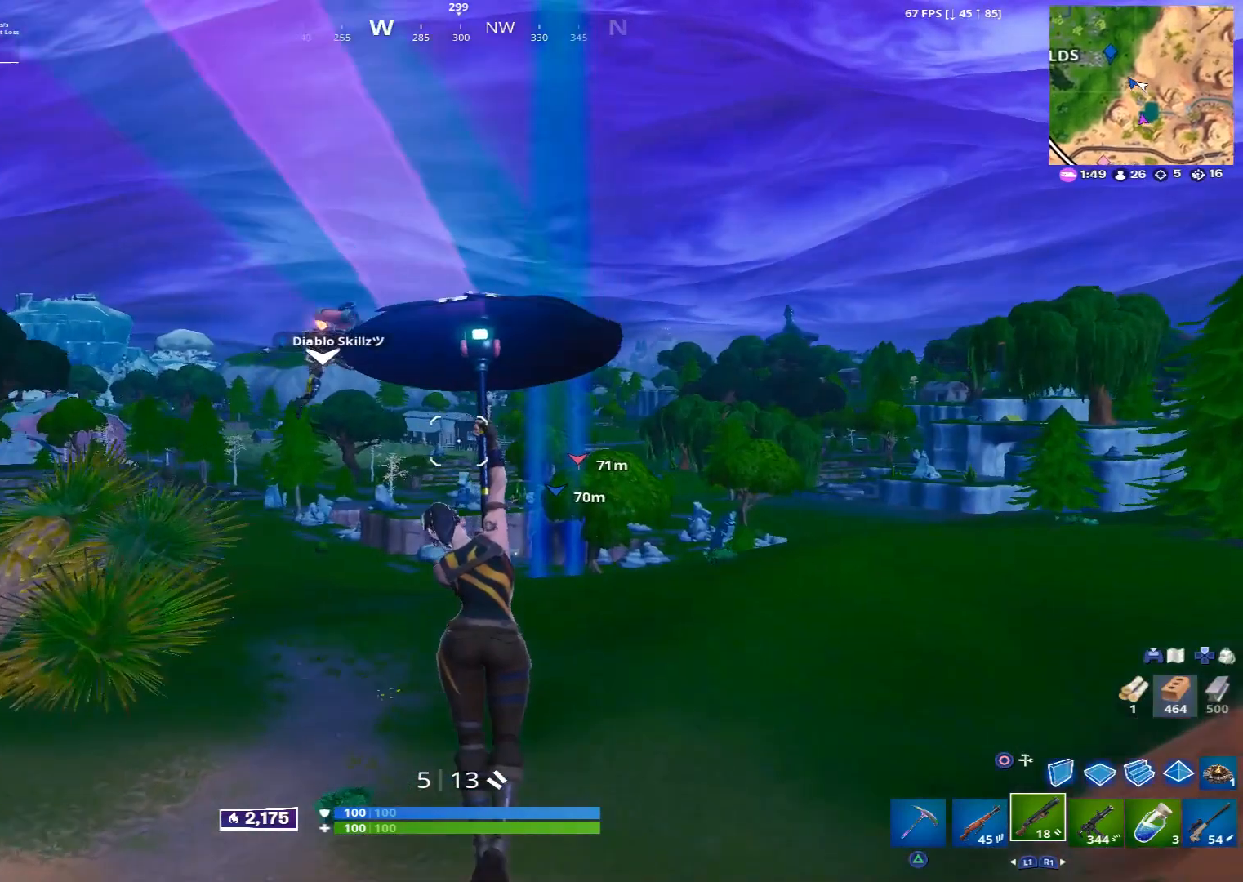
{"dt_ms": 480, "buttons": [], "left_stick": "up", "right_stick": "center", "events": []}
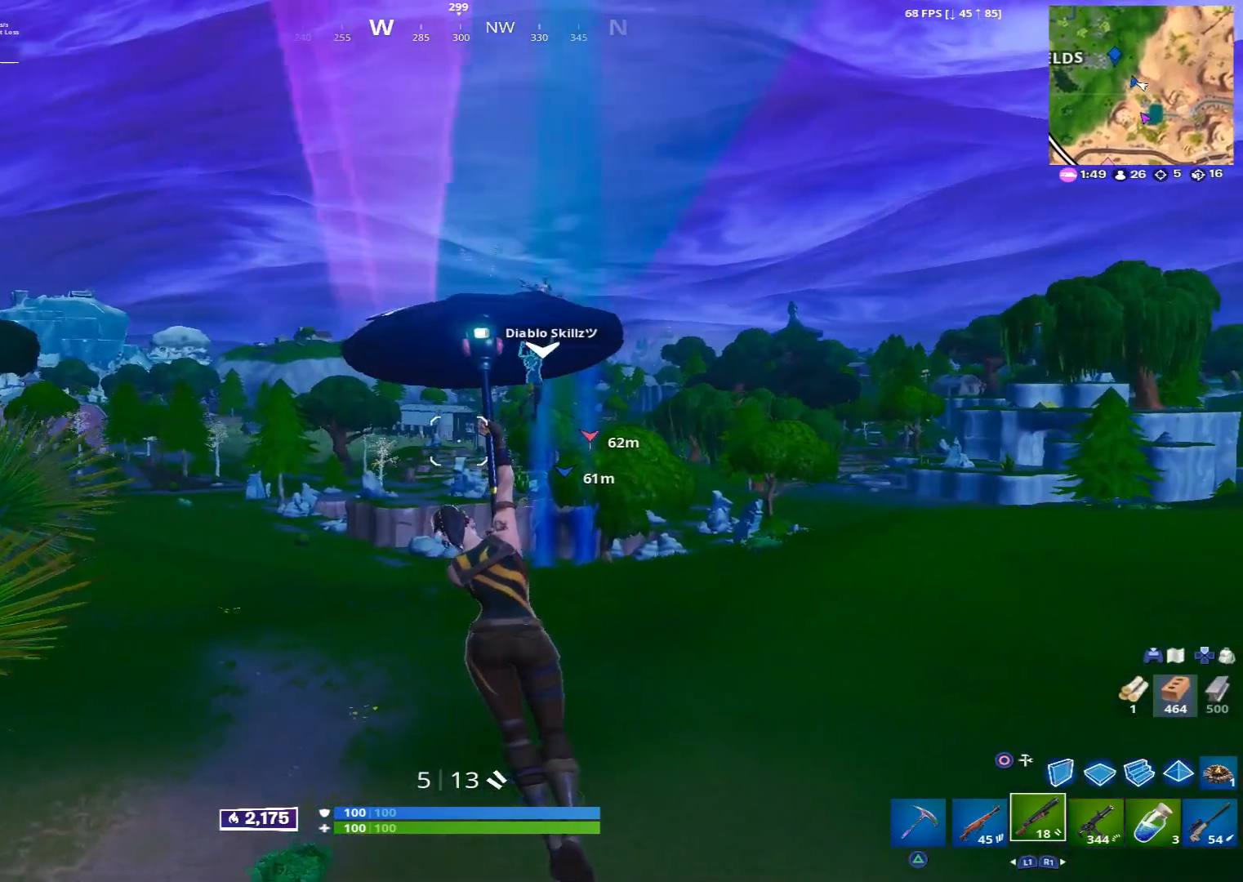
{"dt_ms": 520, "buttons": [], "left_stick": "up", "right_stick": "center", "events": []}
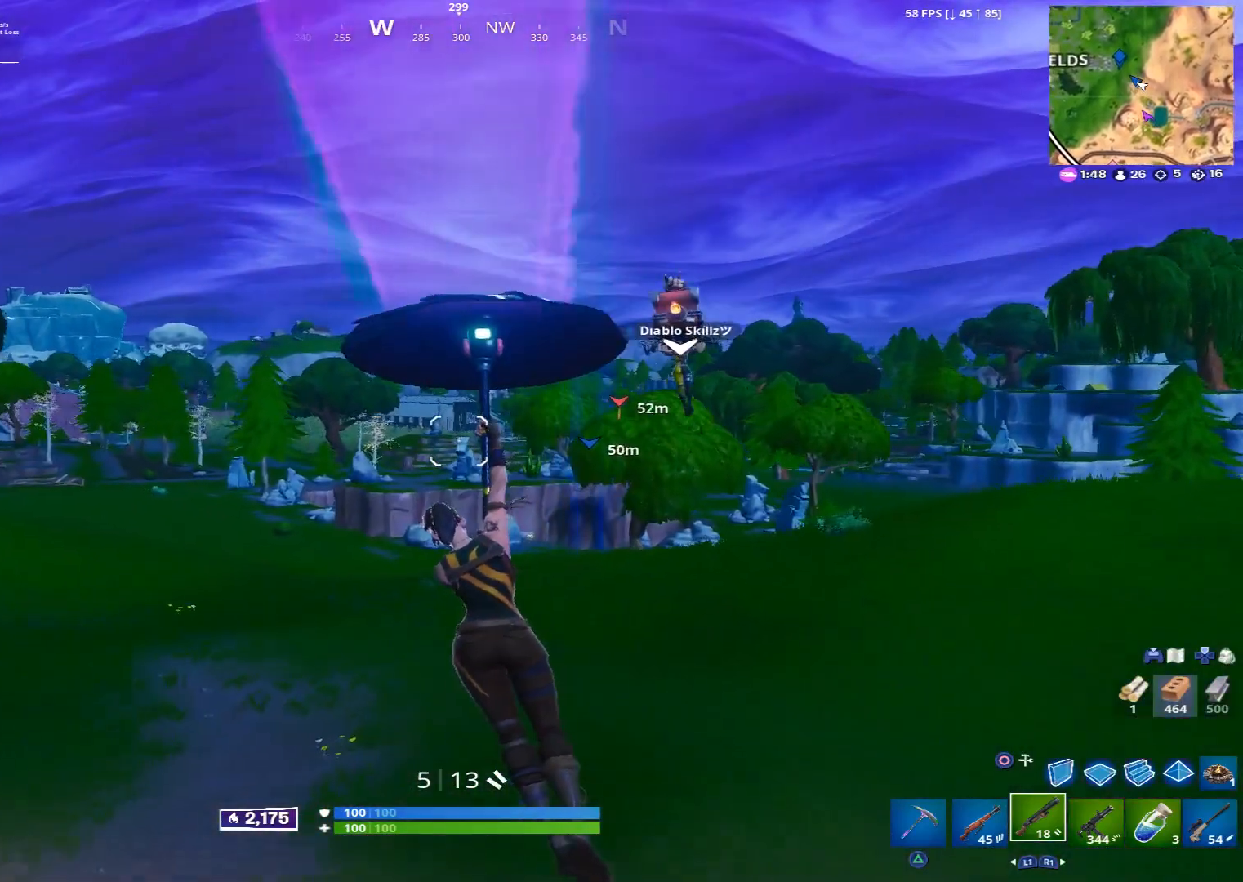
{"dt_ms": 480, "buttons": [], "left_stick": "up", "right_stick": "center", "events": []}
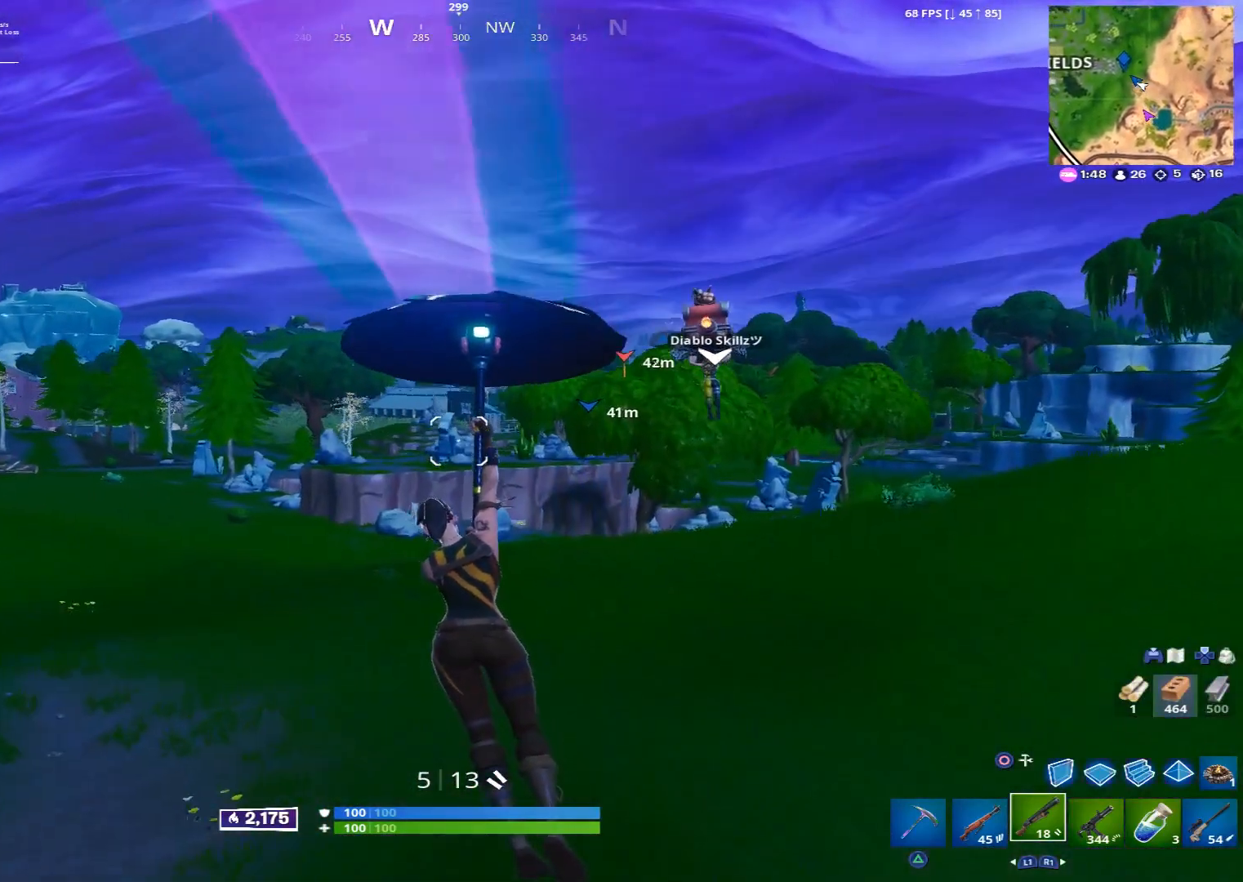
{"dt_ms": 520, "buttons": [], "left_stick": "up", "right_stick": "center", "events": [[440, "CROSS", "down"], [520, "CROSS", "up"]]}
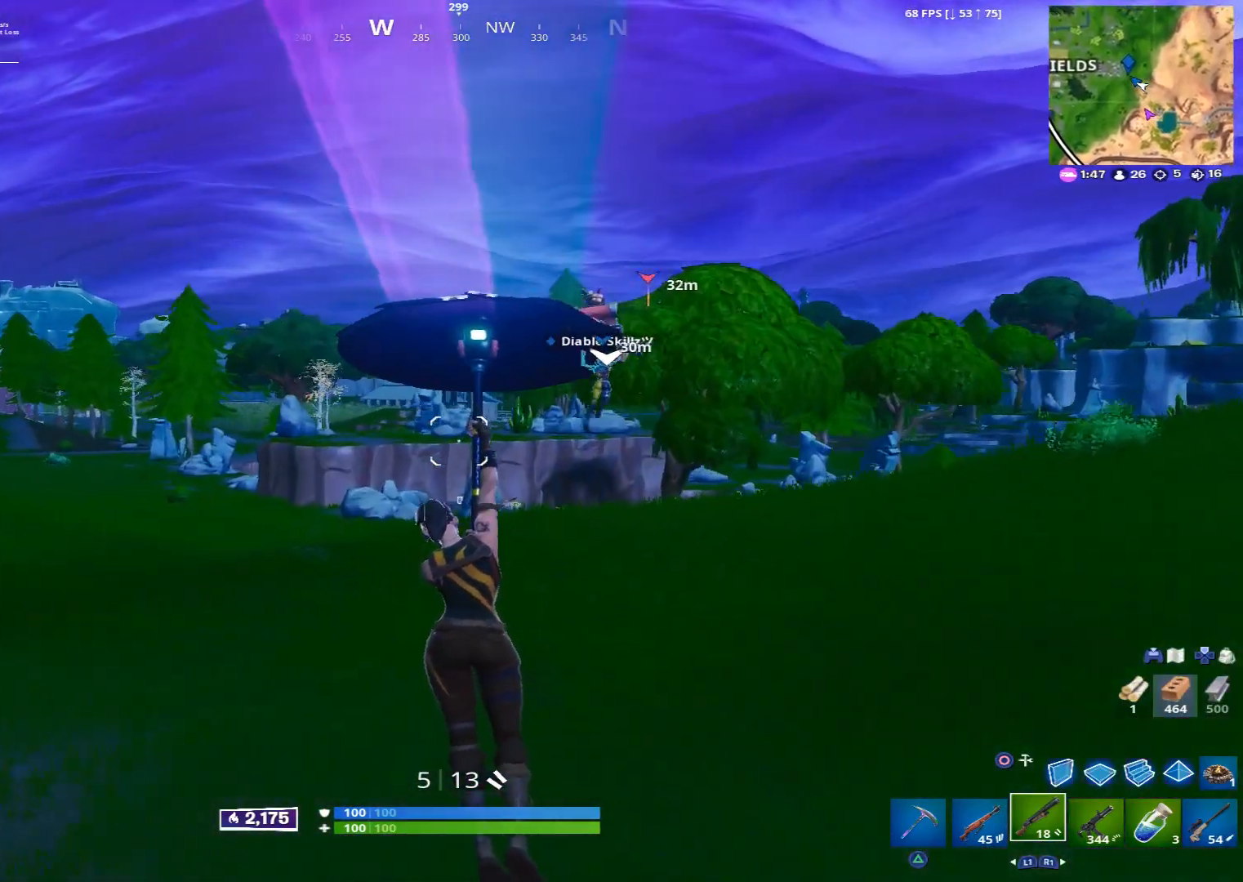
{"dt_ms": 480, "buttons": [], "left_stick": "up", "right_stick": "center", "events": [[80, "CROSS", "down"], [160, "CROSS", "up"], [240, "CROSS", "down"], [320, "CROSS", "up"], [400, "CROSS", "down"], [480, "CROSS", "up"]]}
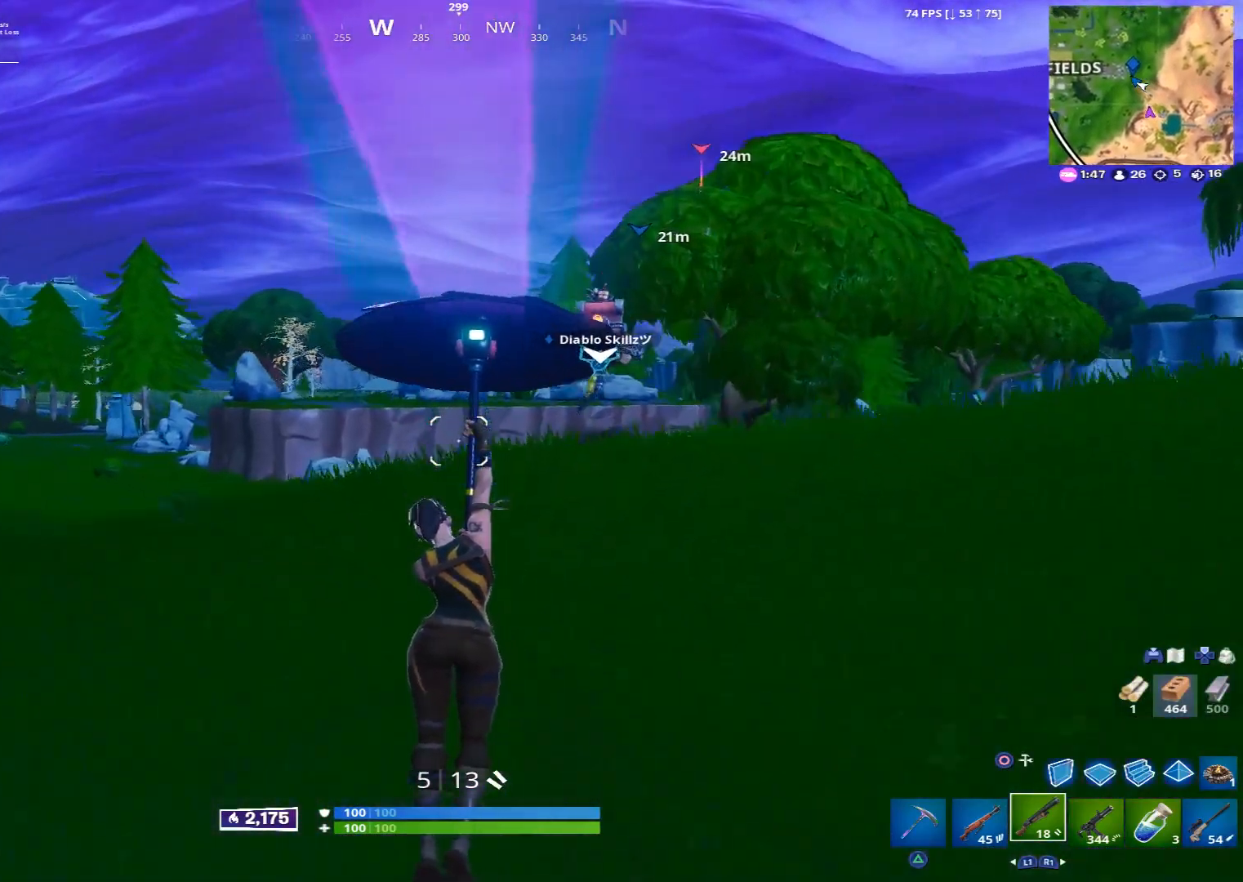
{"dt_ms": 520, "buttons": [], "left_stick": "up", "right_stick": "center", "events": [[80, "CROSS", "down"], [120, "CROSS", "up"], [240, "CROSS", "down"], [280, "CROSS", "up"]]}
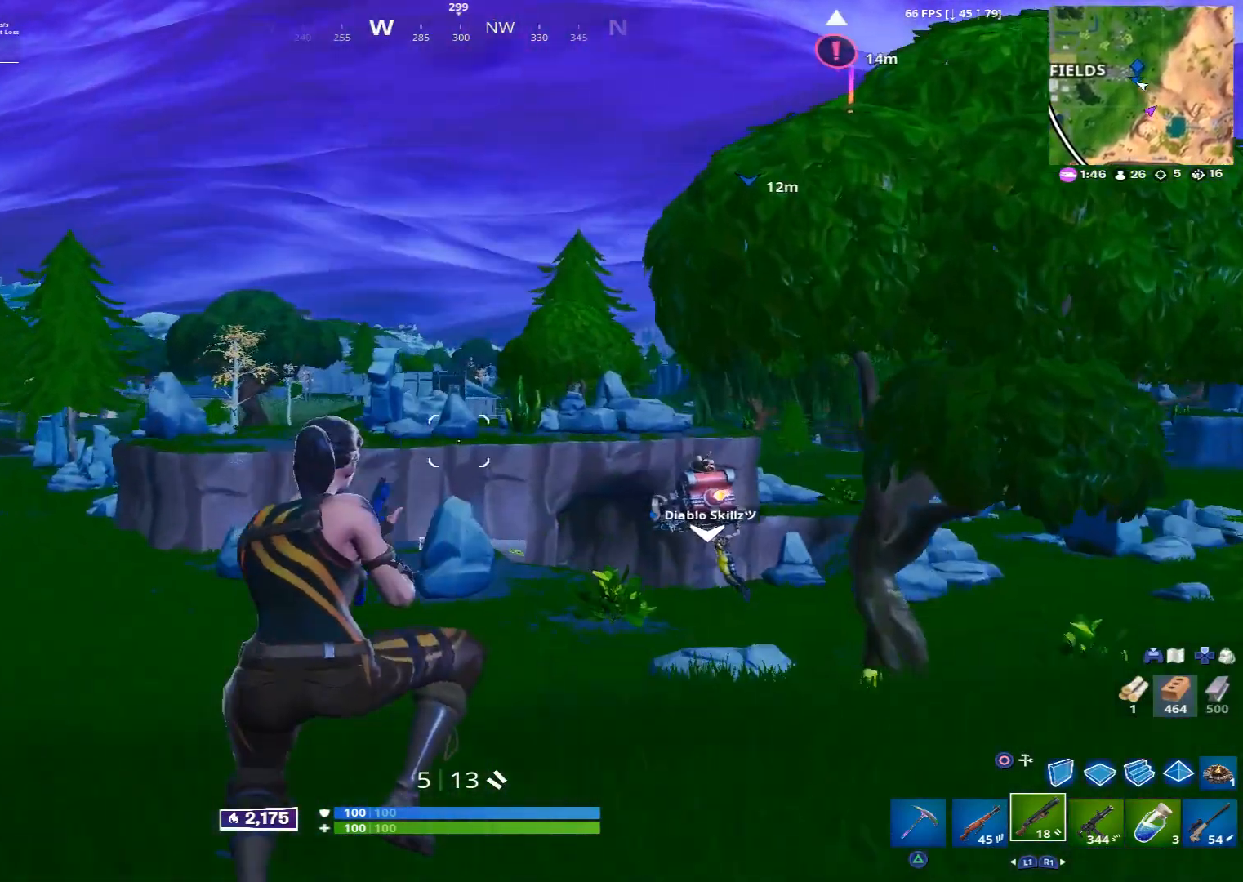
{"dt_ms": 480, "buttons": [], "left_stick": "up", "right_stick": "center", "events": [[160, "right_stick", "down-right"], [240, "L1", "down"], [320, "L1", "up"], [320, "right_stick", "center"], [400, "TRIANGLE", "down"], [440, "TRIANGLE", "up"]]}
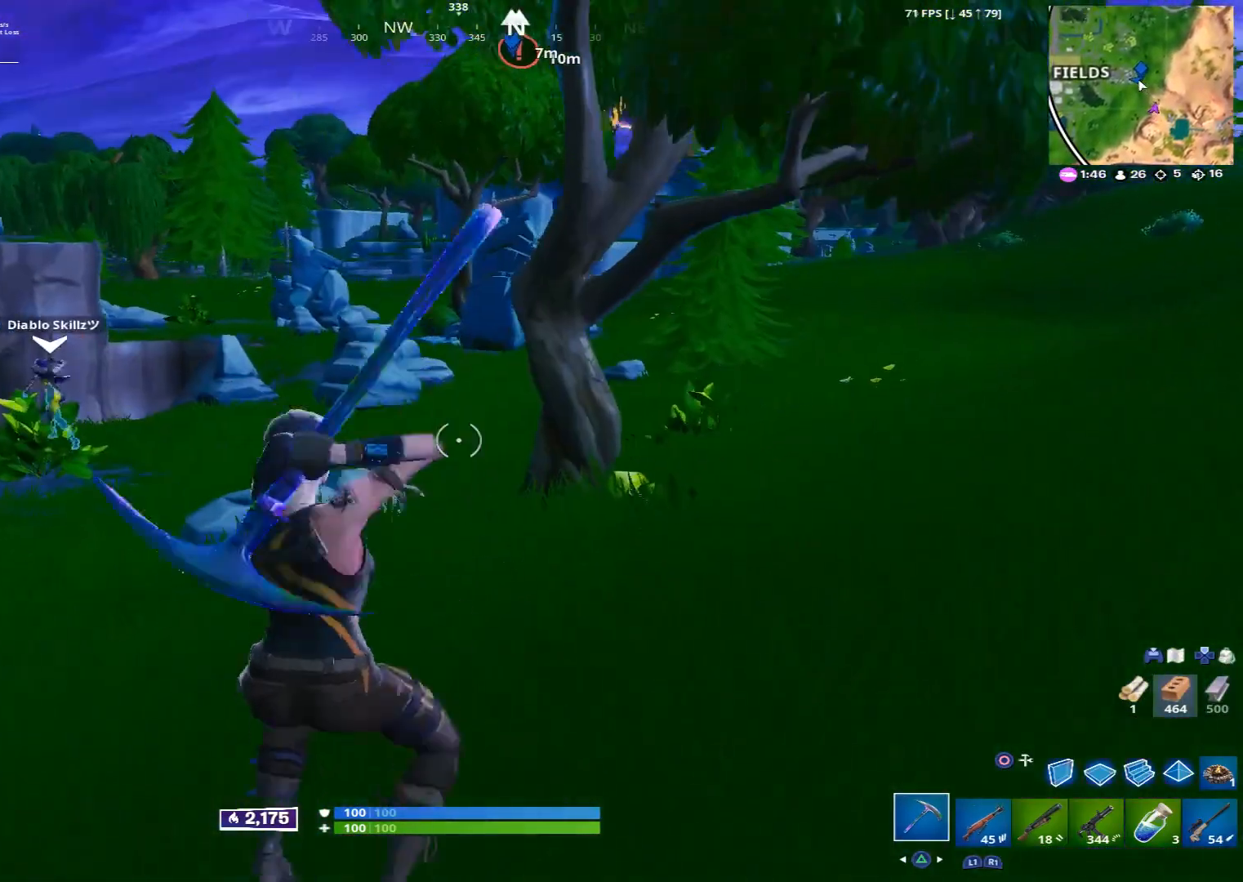
{"dt_ms": 520, "buttons": [], "left_stick": "up", "right_stick": "center", "events": []}
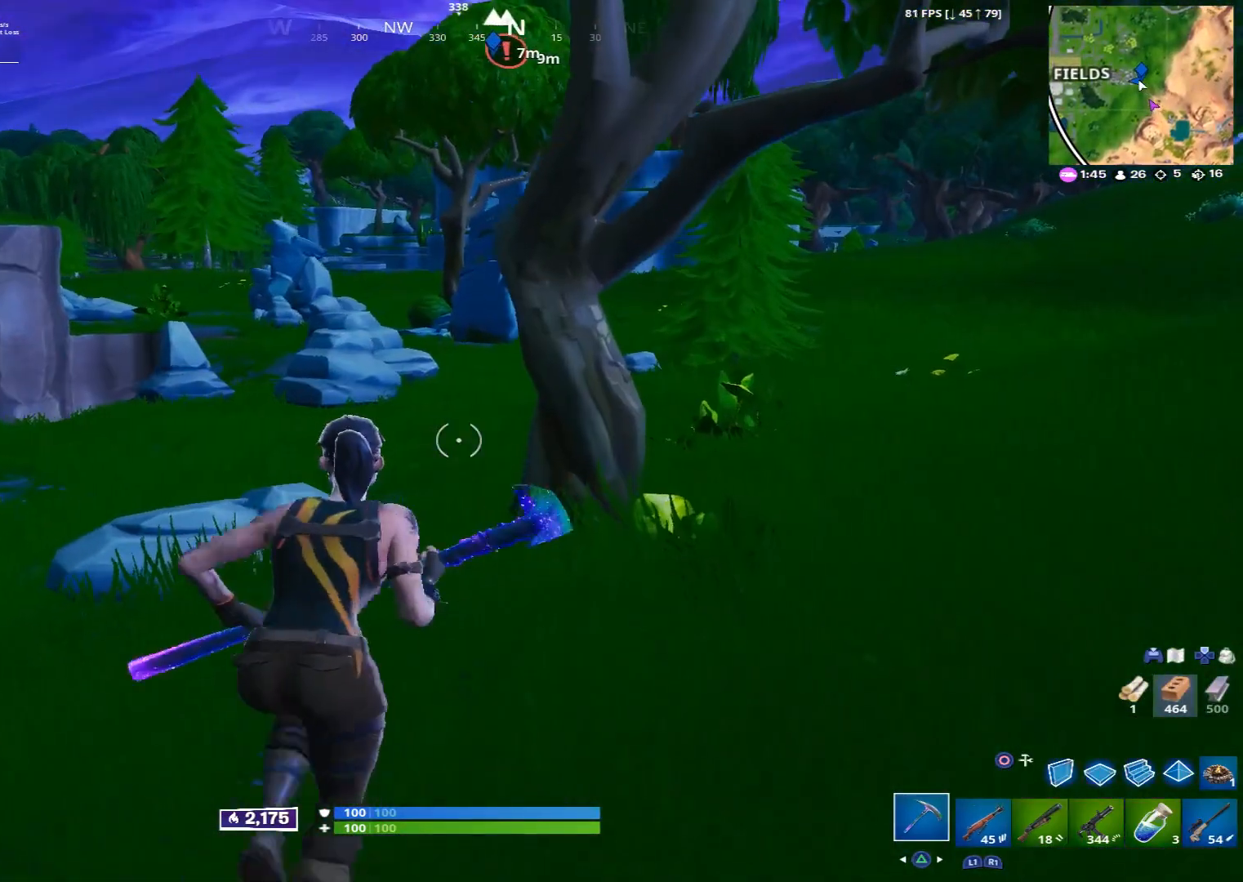
{"dt_ms": 480, "buttons": [], "left_stick": "up", "right_stick": "center", "events": []}